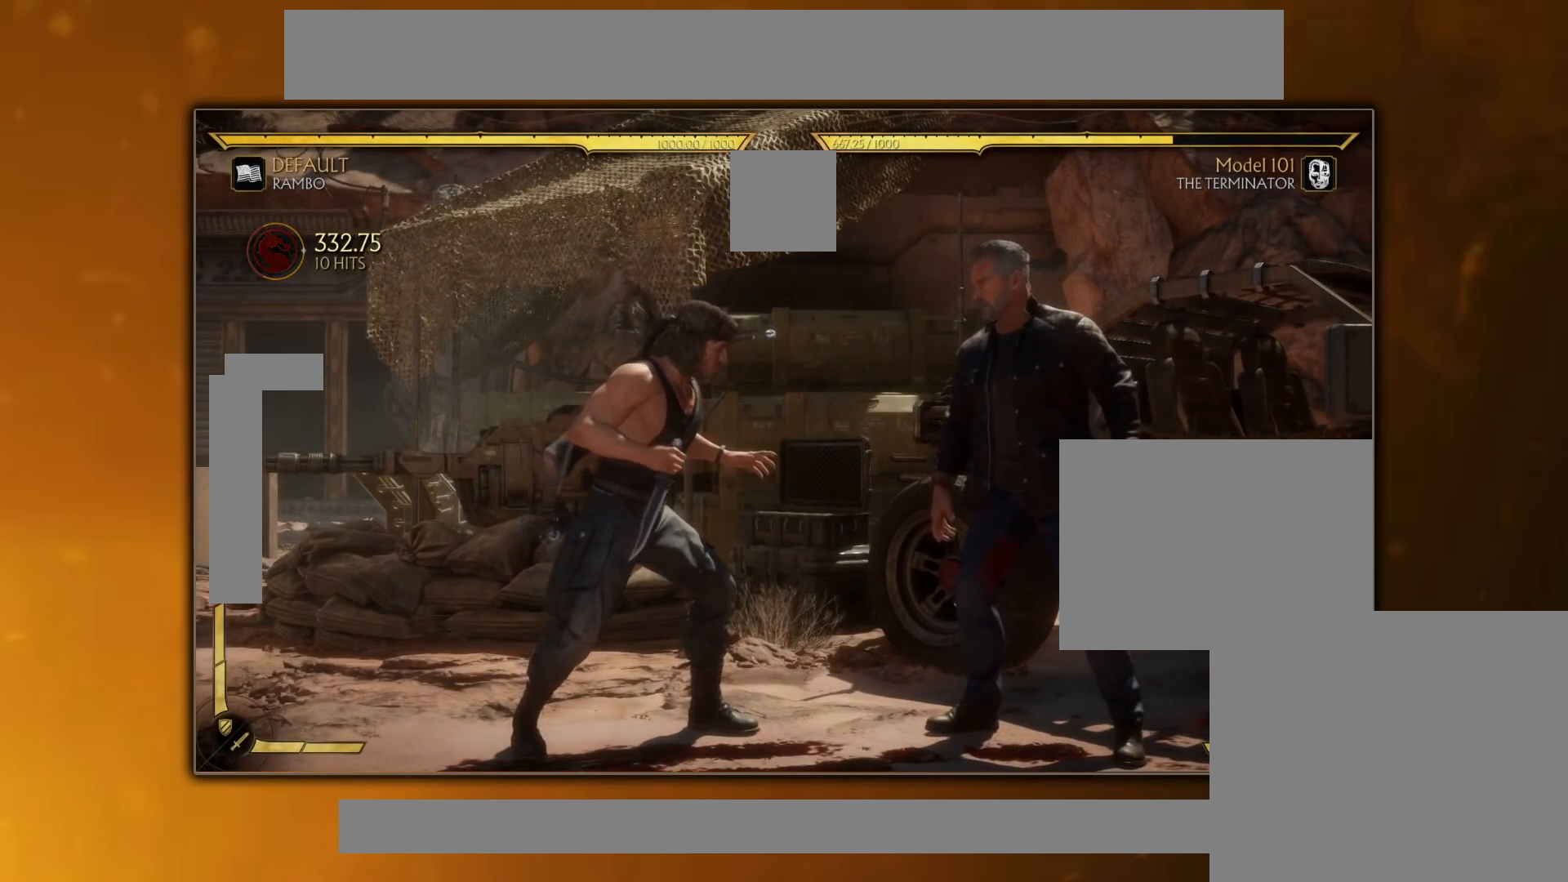
Gameplay with a controller (PlayStation layout); each line is a JSON object with the inputs held at the frame after it. "events" lists button and stick changes between this image and that frame as [ms after this image, input, new state], when the widget could be followed in between. Not read: left_stick right_stick.
{"buttons": ["TRIANGLE", "DPAD_DOWN"], "events": [[300, "DPAD_DOWN", "down"], [300, "TRIANGLE", "down"]]}
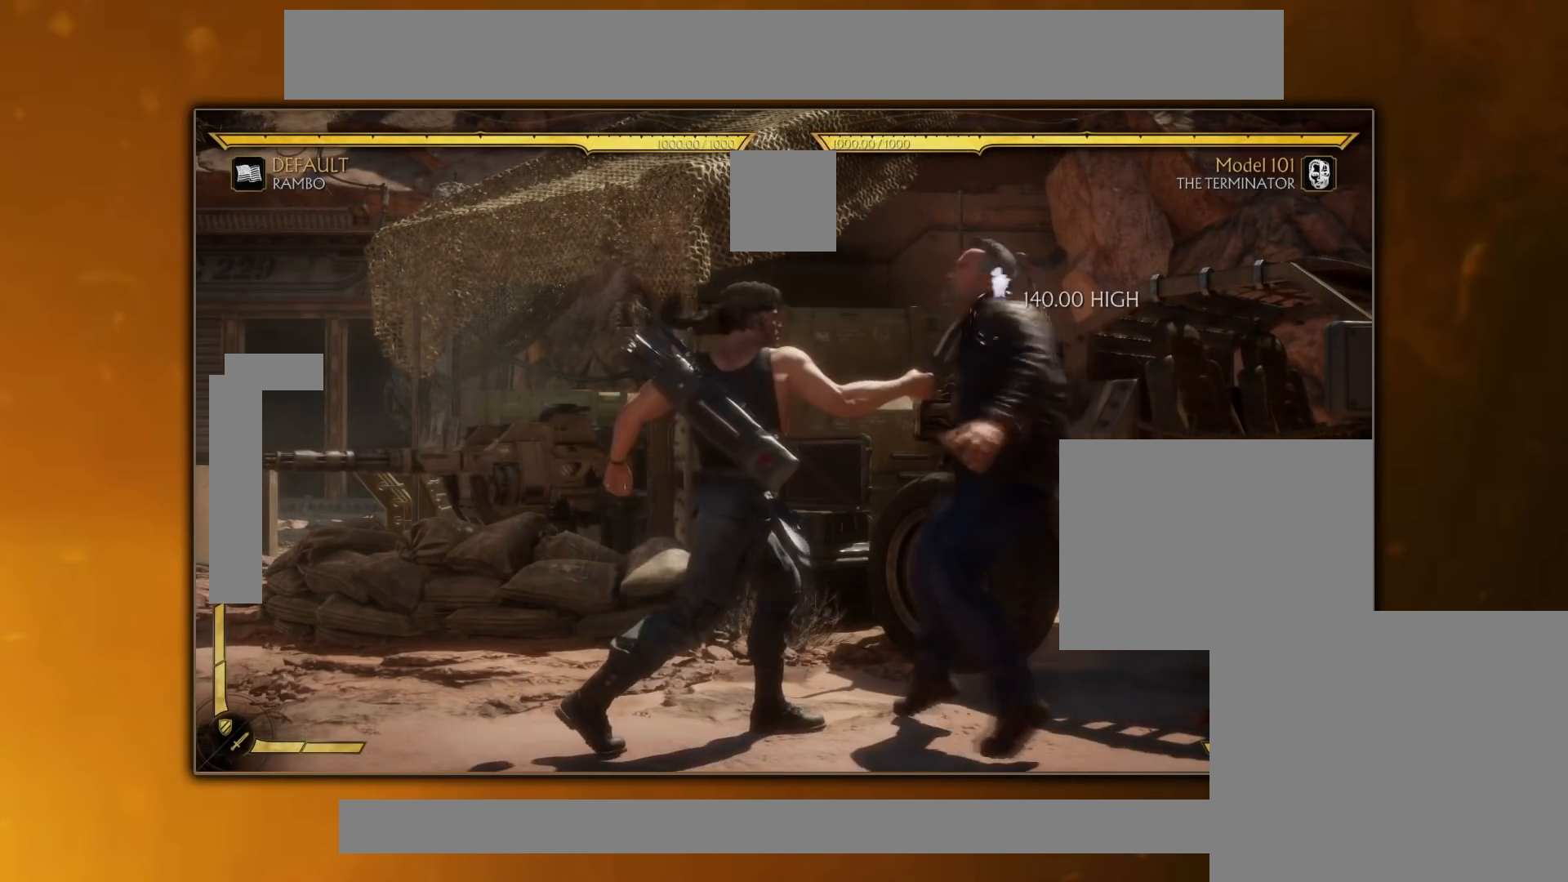
{"buttons": [], "events": [[234, "DPAD_DOWN", "up"], [284, "TRIANGLE", "up"]]}
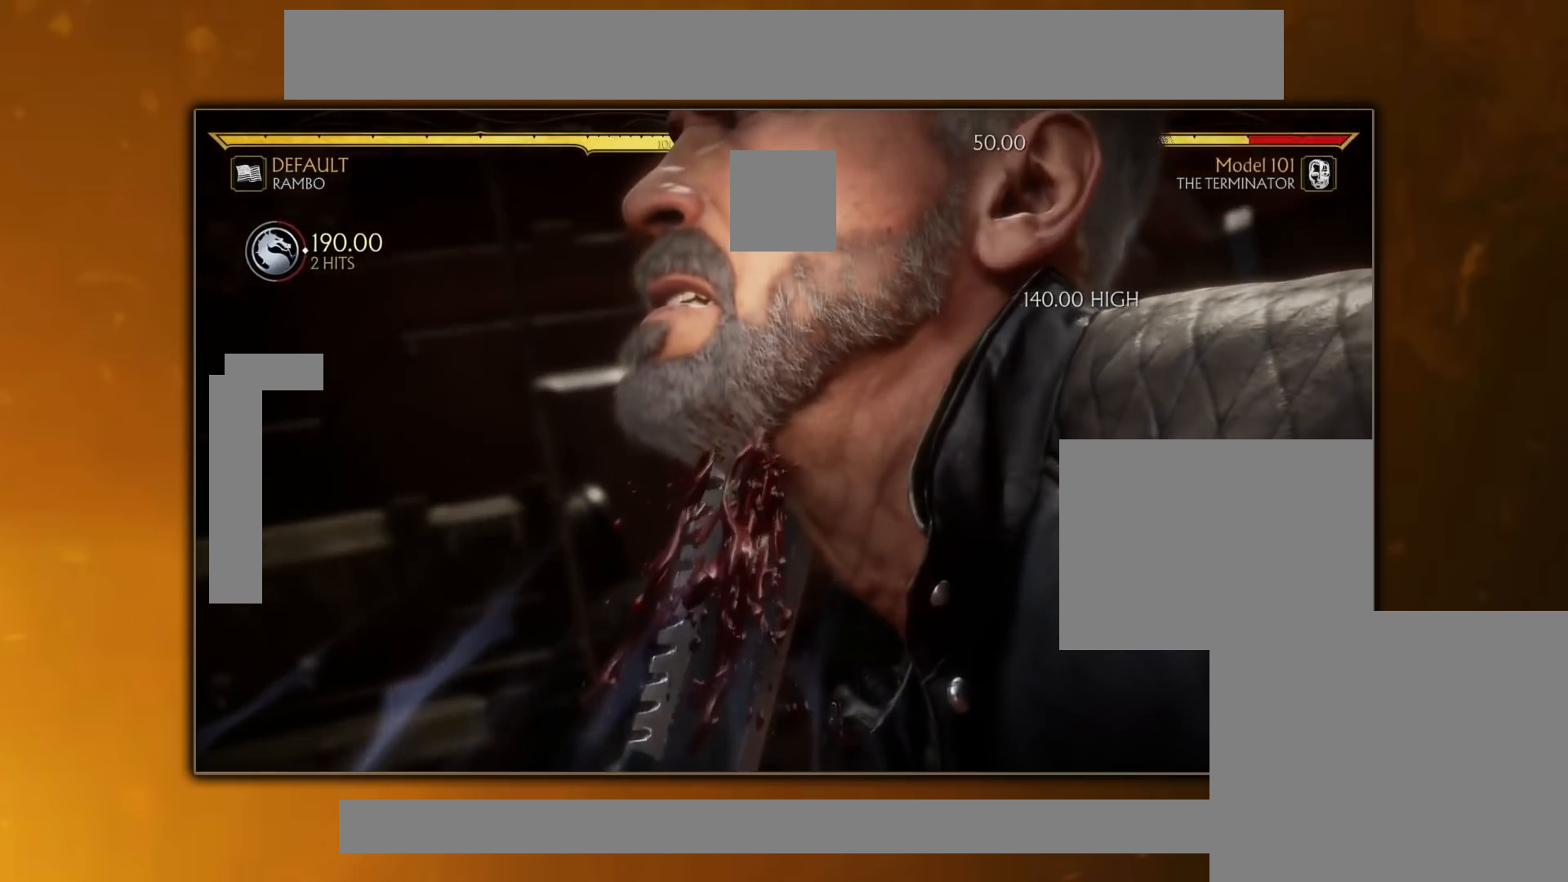
{"buttons": [], "events": []}
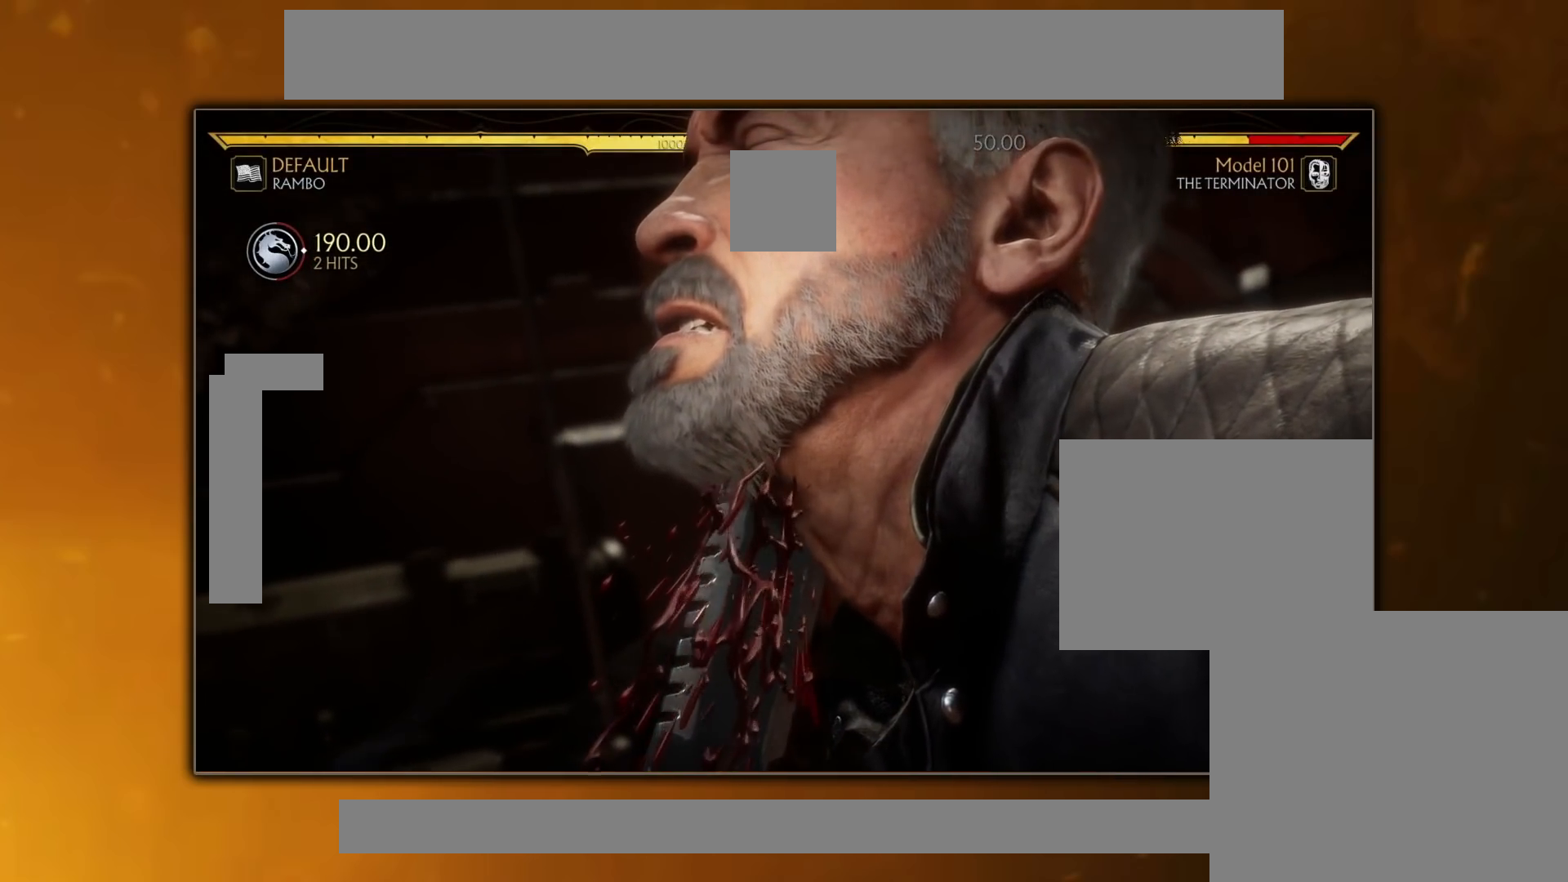
{"buttons": [], "events": []}
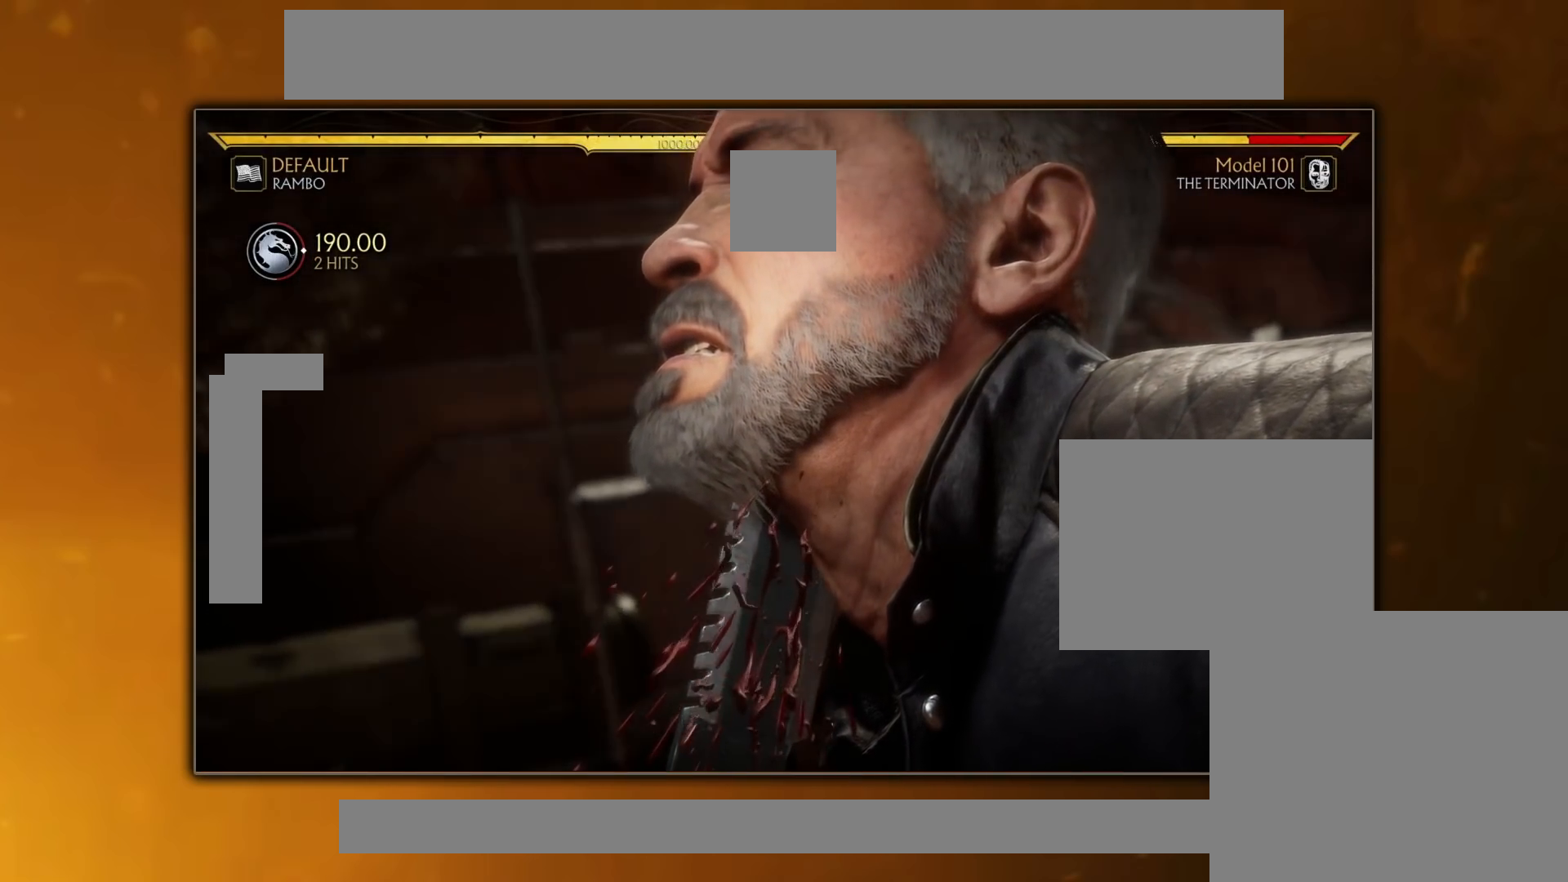
{"buttons": [], "events": []}
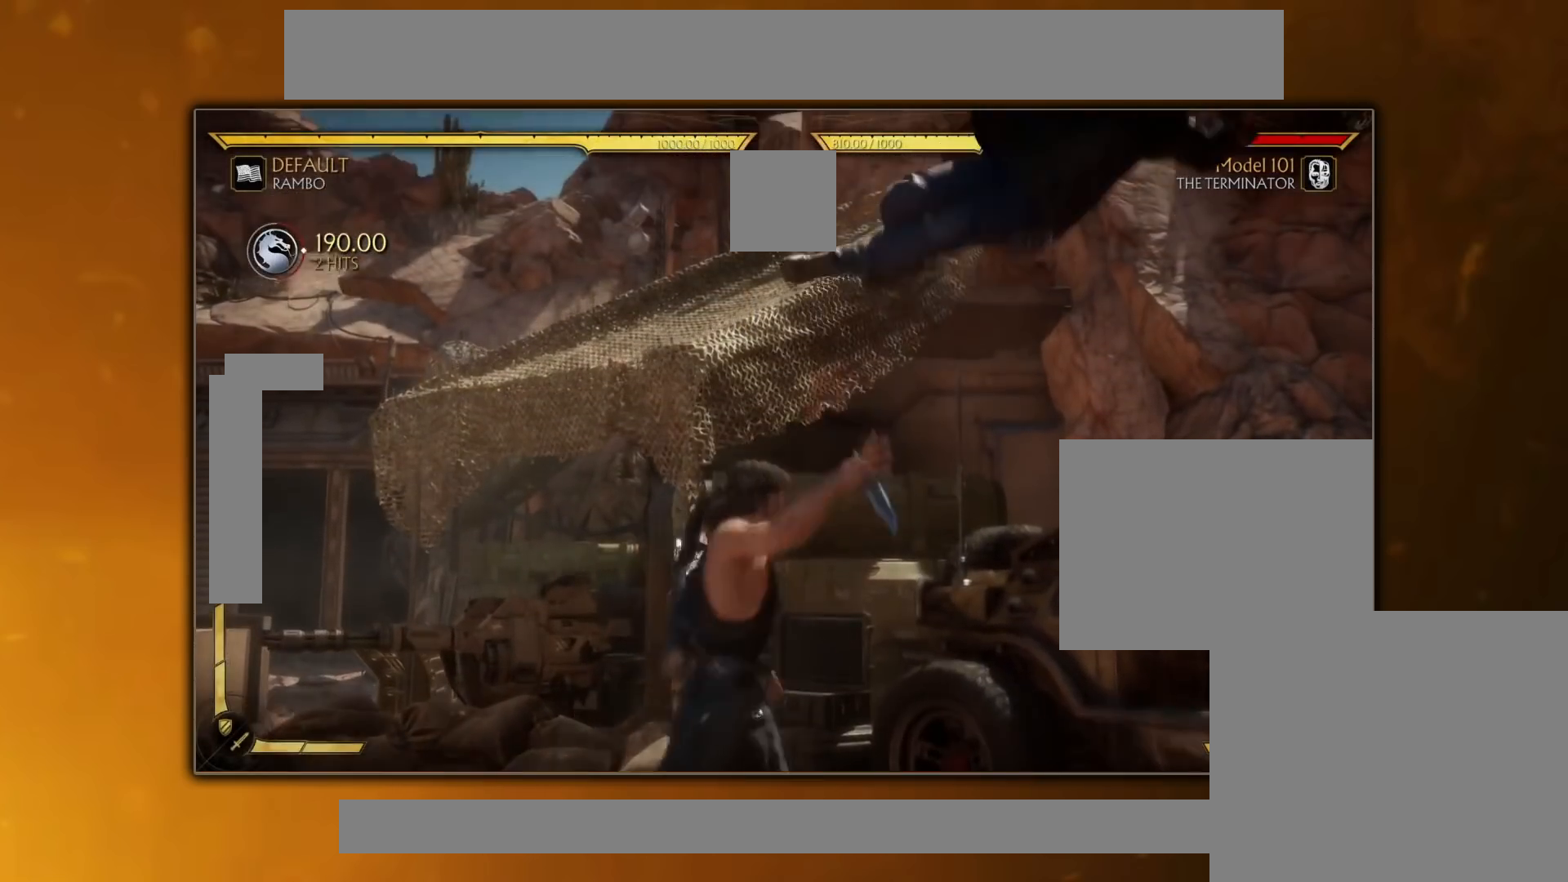
{"buttons": [], "events": [[84, "DPAD_LEFT", "down"], [134, "TRIANGLE", "down"], [217, "TRIANGLE", "up"], [250, "DPAD_LEFT", "up"], [267, "TRIANGLE", "down"], [384, "TRIANGLE", "up"]]}
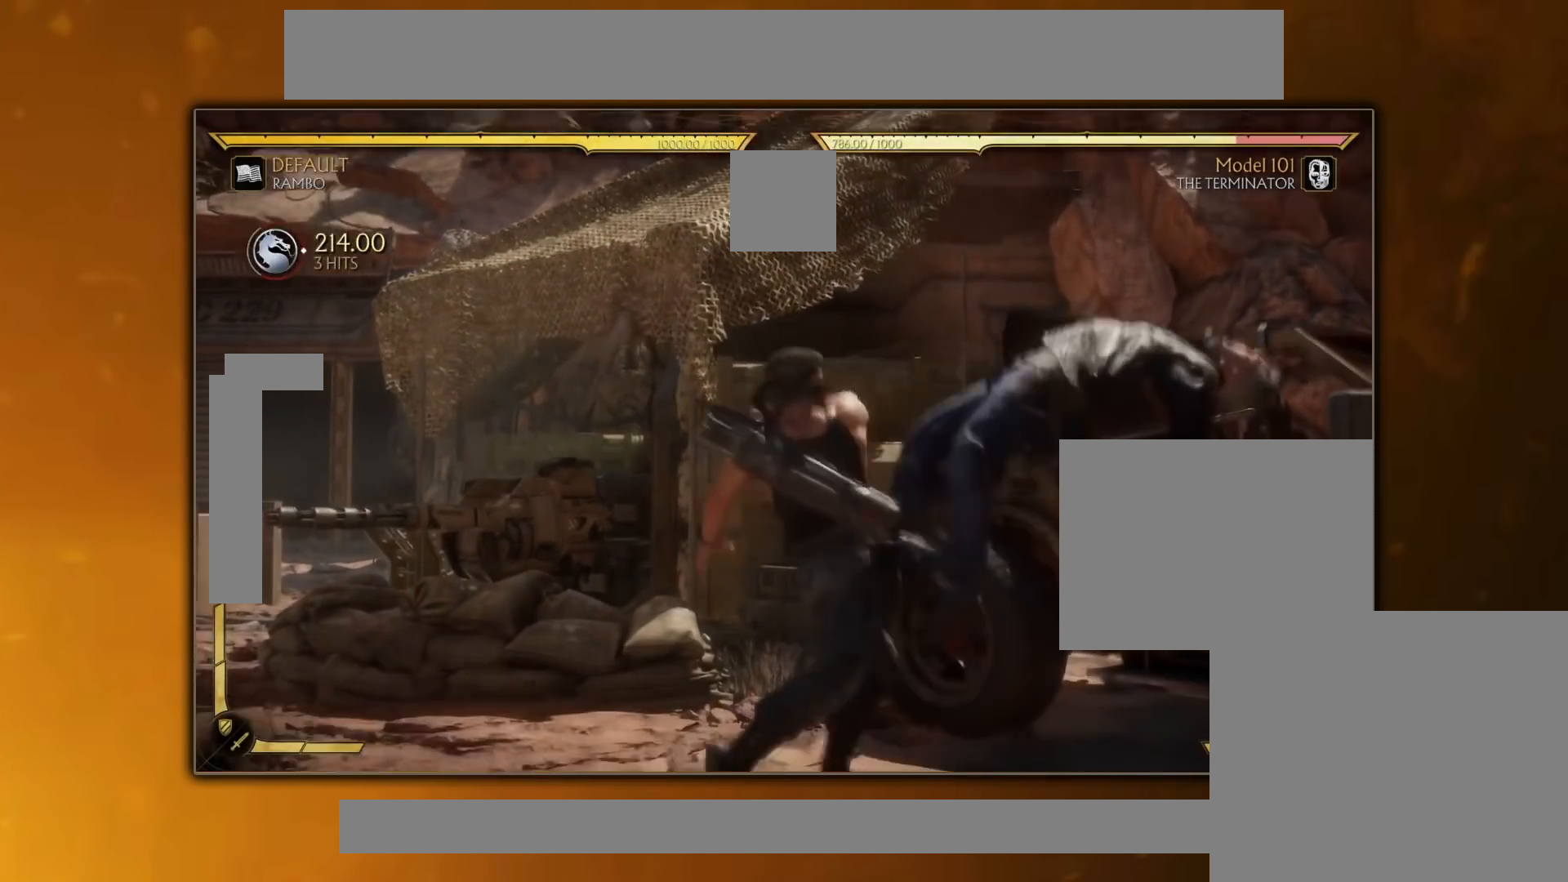
{"buttons": ["DPAD_LEFT"], "events": [[133, "SQUARE", "down"], [233, "SQUARE", "up"], [450, "DPAD_LEFT", "down"]]}
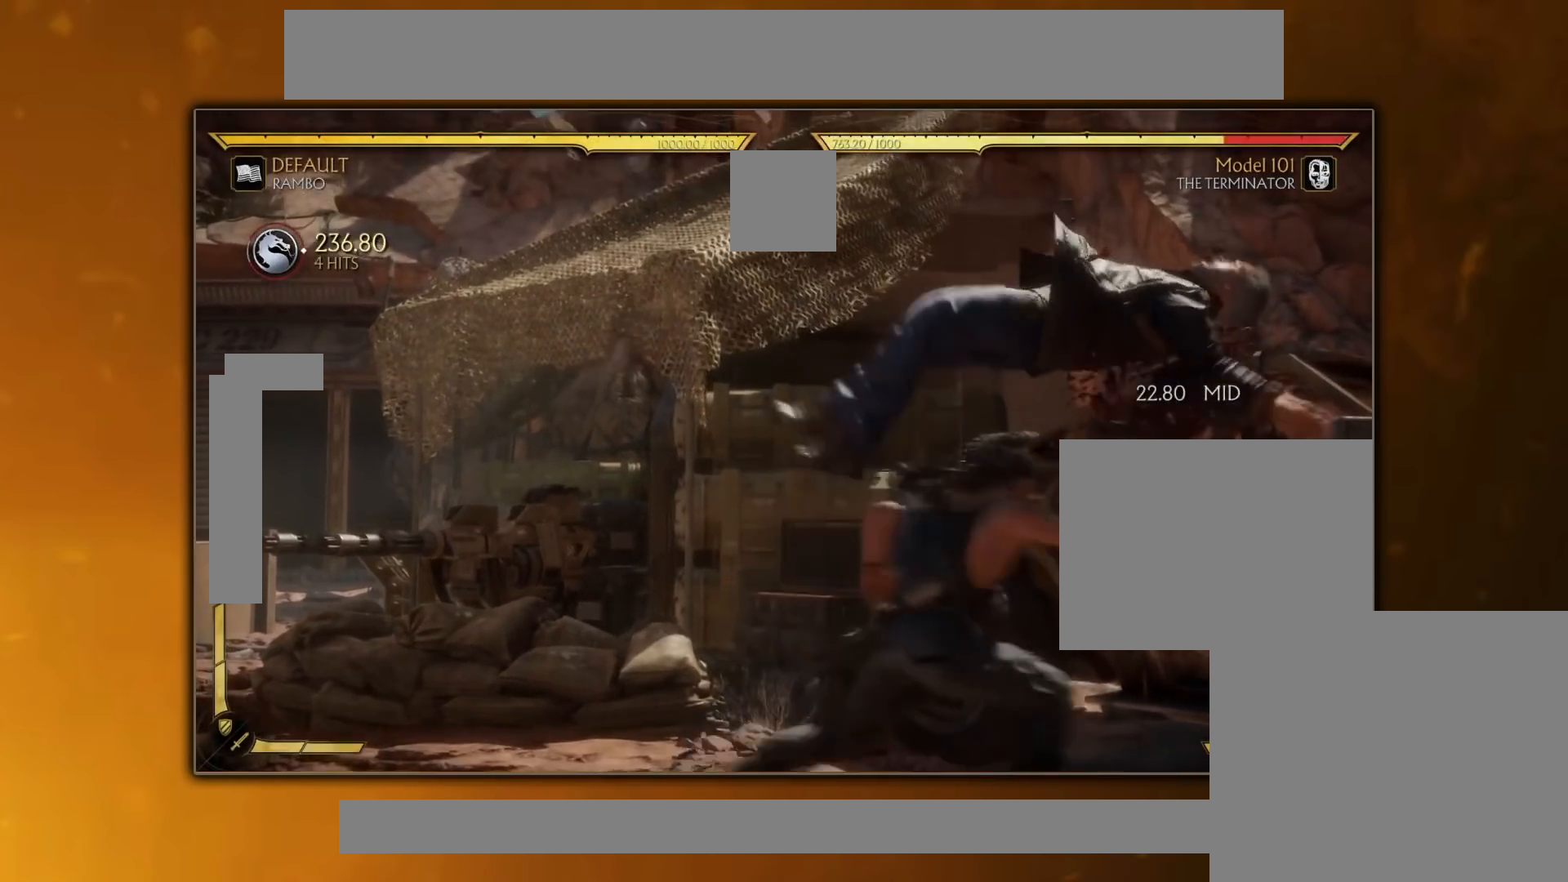
{"buttons": ["TRIANGLE"], "events": [[34, "DPAD_LEFT", "up"], [84, "DPAD_RIGHT", "down"], [150, "CIRCLE", "down"], [150, "DPAD_RIGHT", "up"], [234, "CIRCLE", "up"], [467, "TRIANGLE", "down"]]}
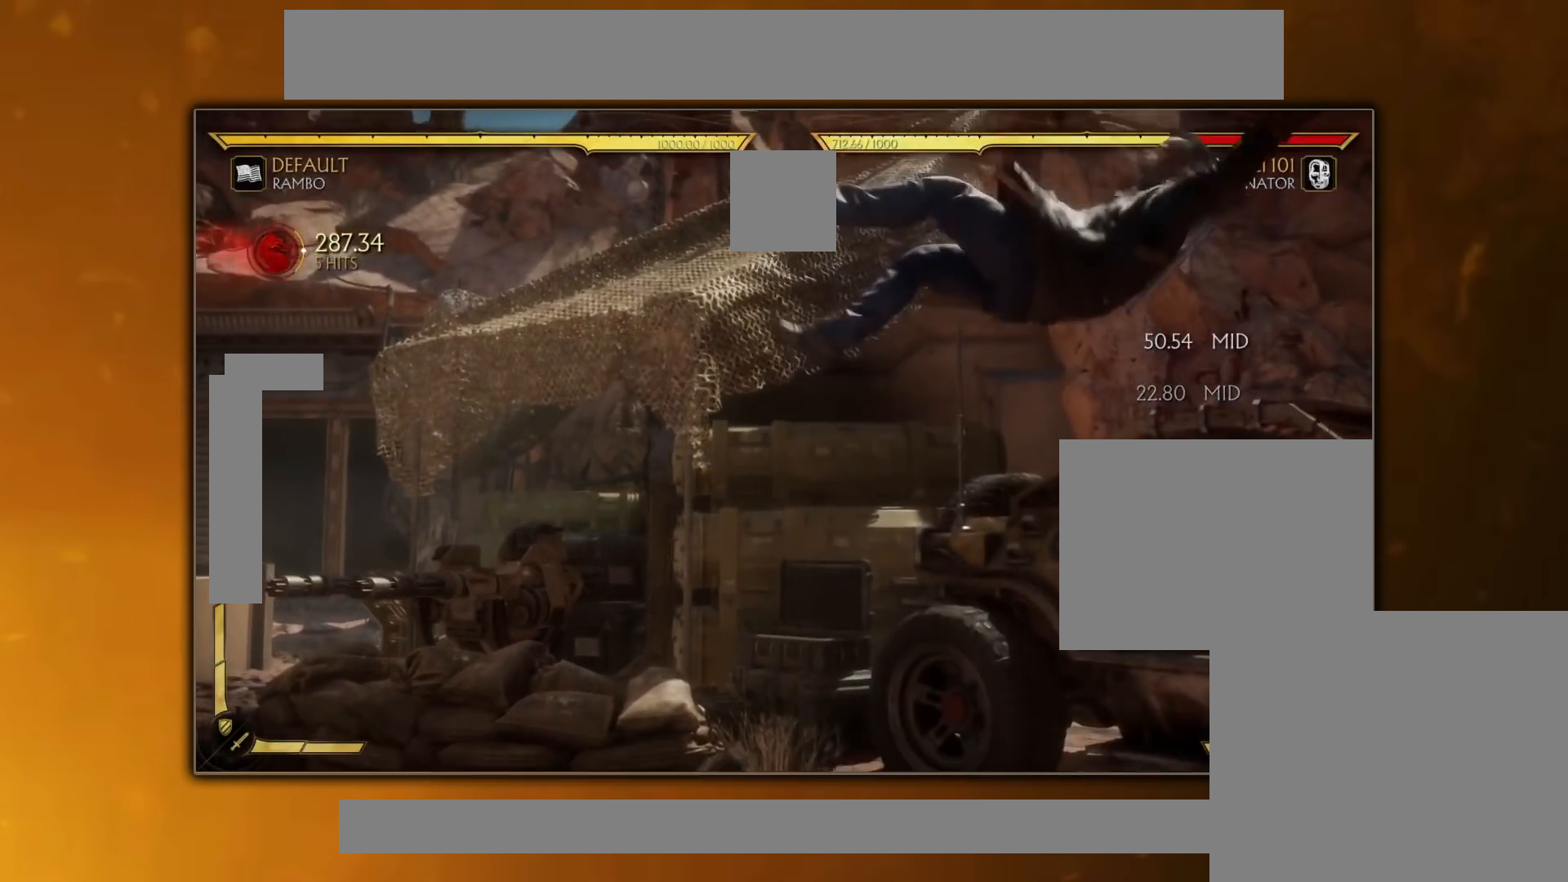
{"buttons": [], "events": [[50, "TRIANGLE", "up"]]}
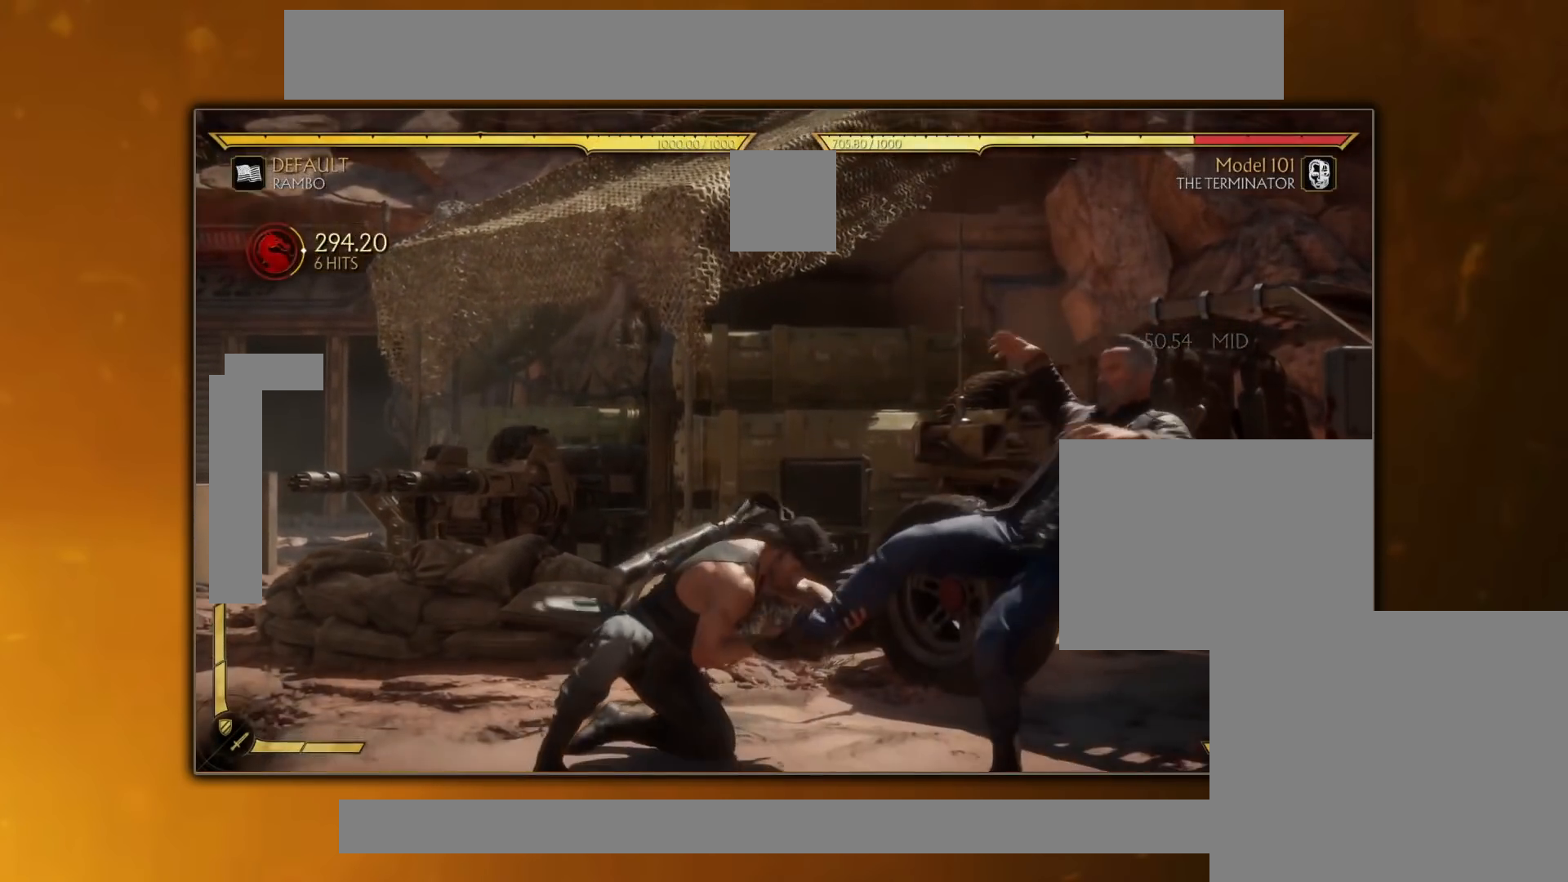
{"buttons": [], "events": []}
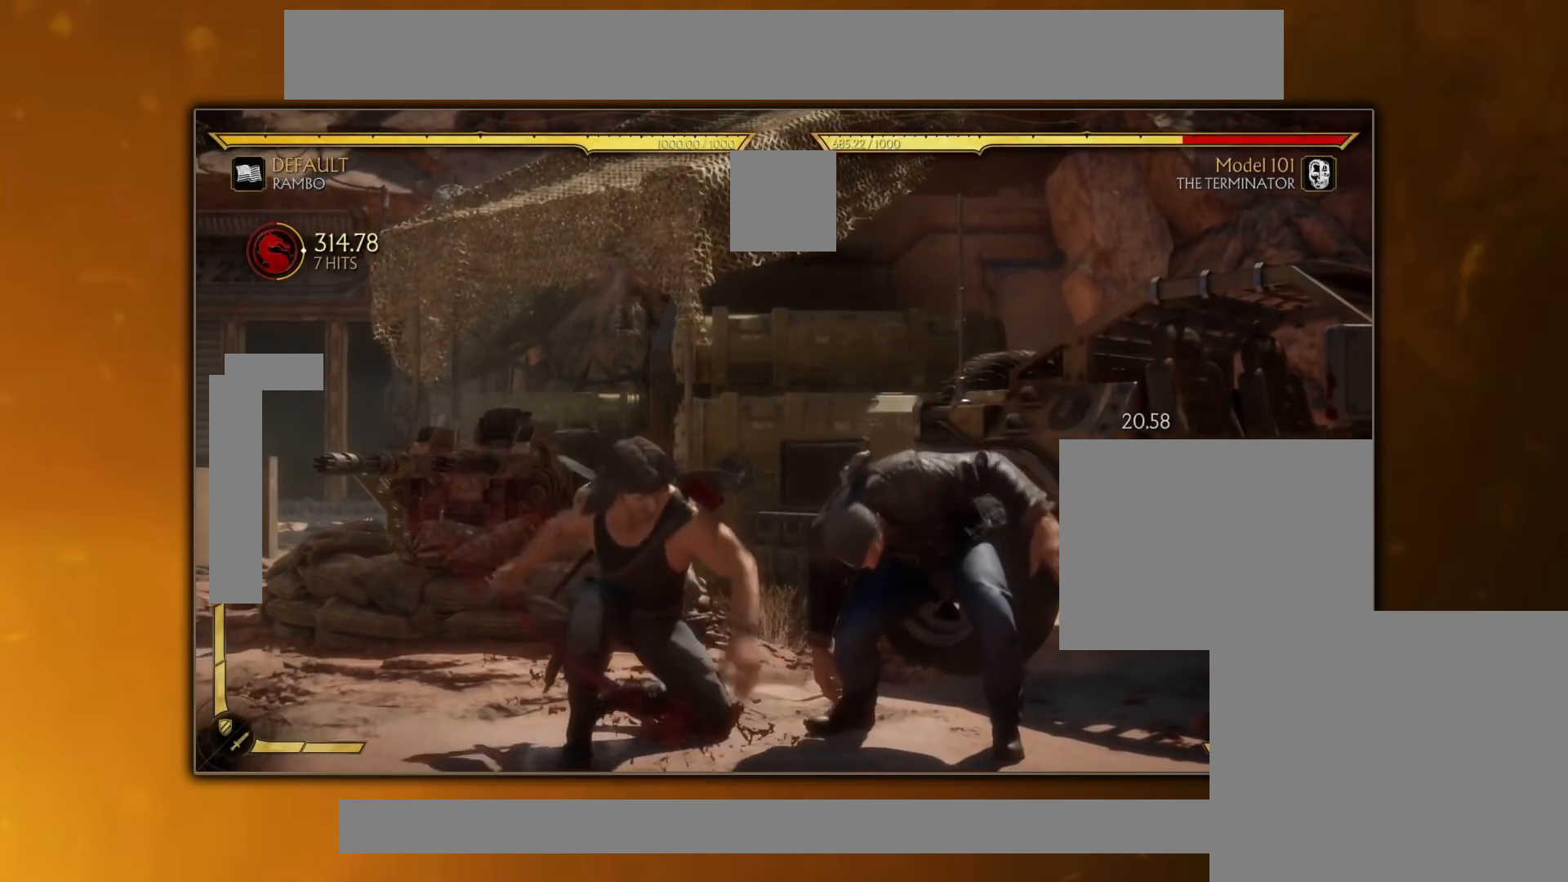
{"buttons": [], "events": []}
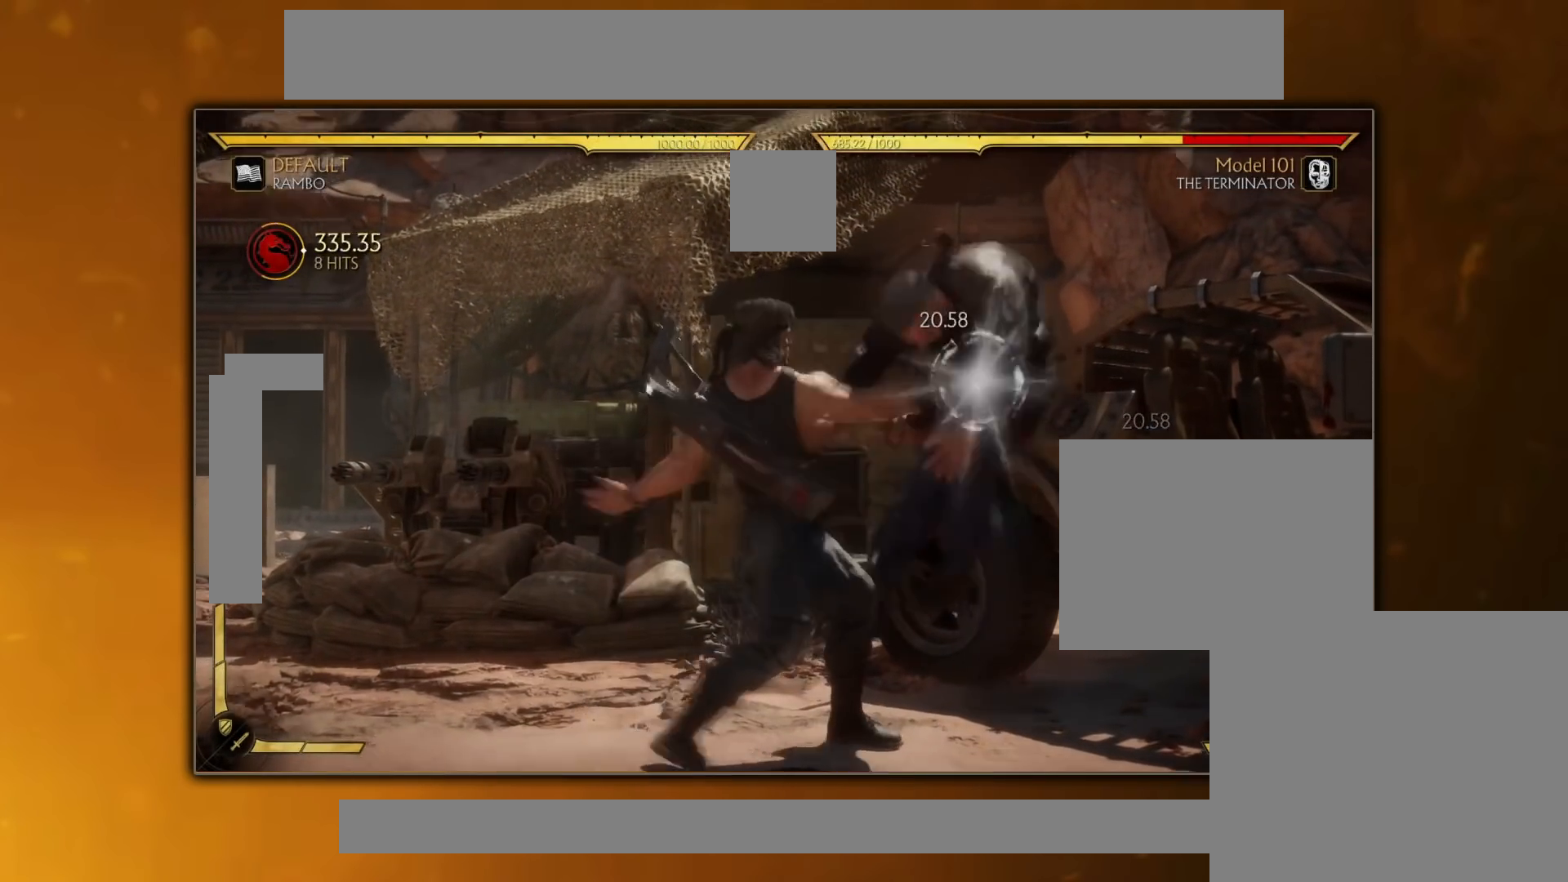
{"buttons": [], "events": []}
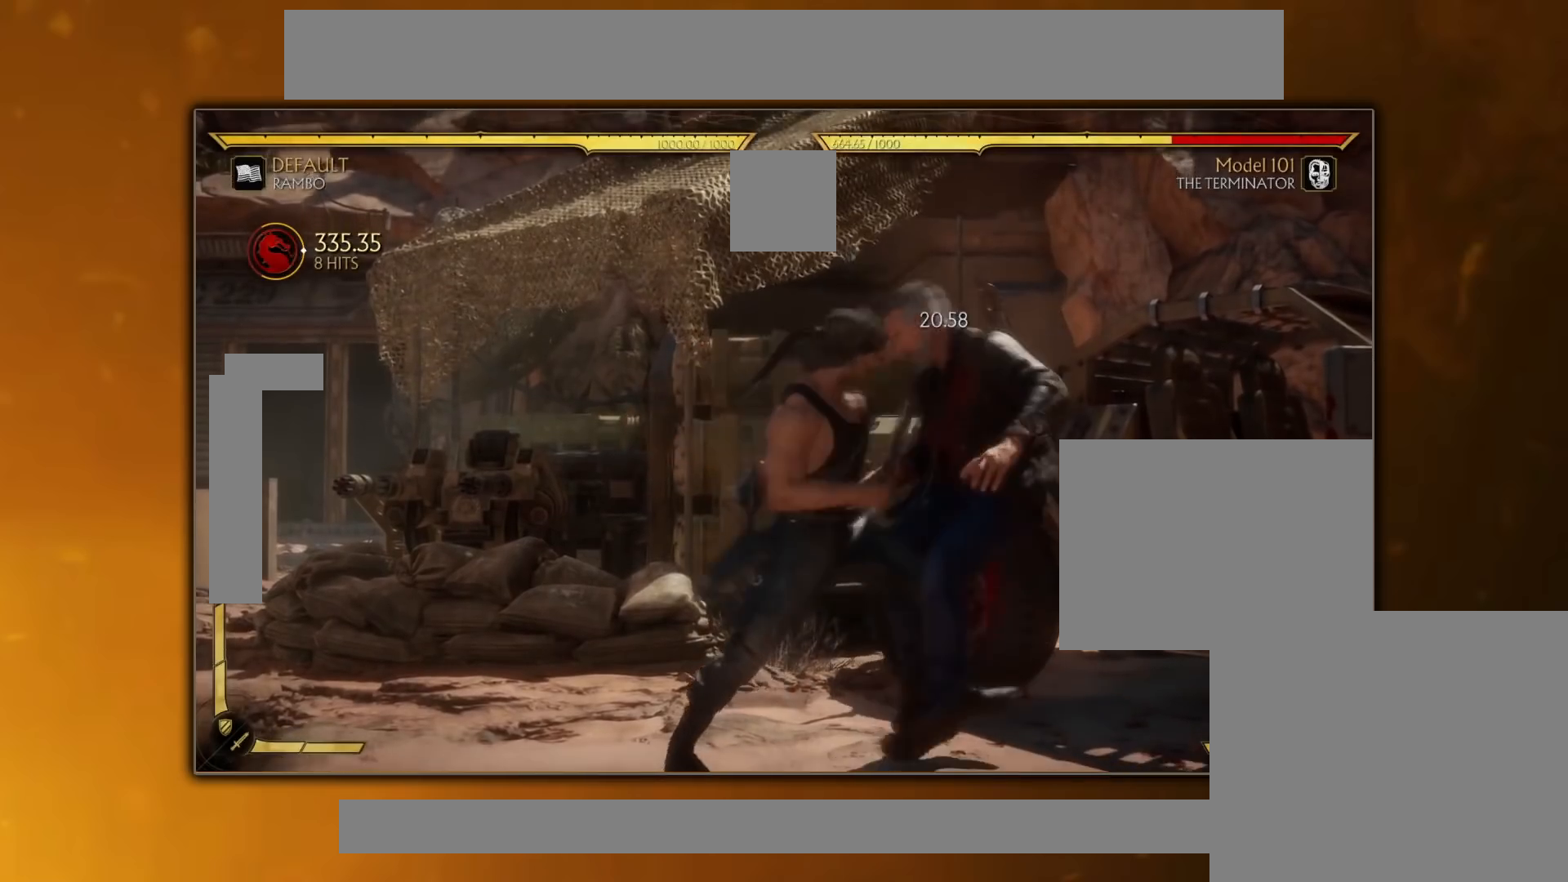
{"buttons": [], "events": []}
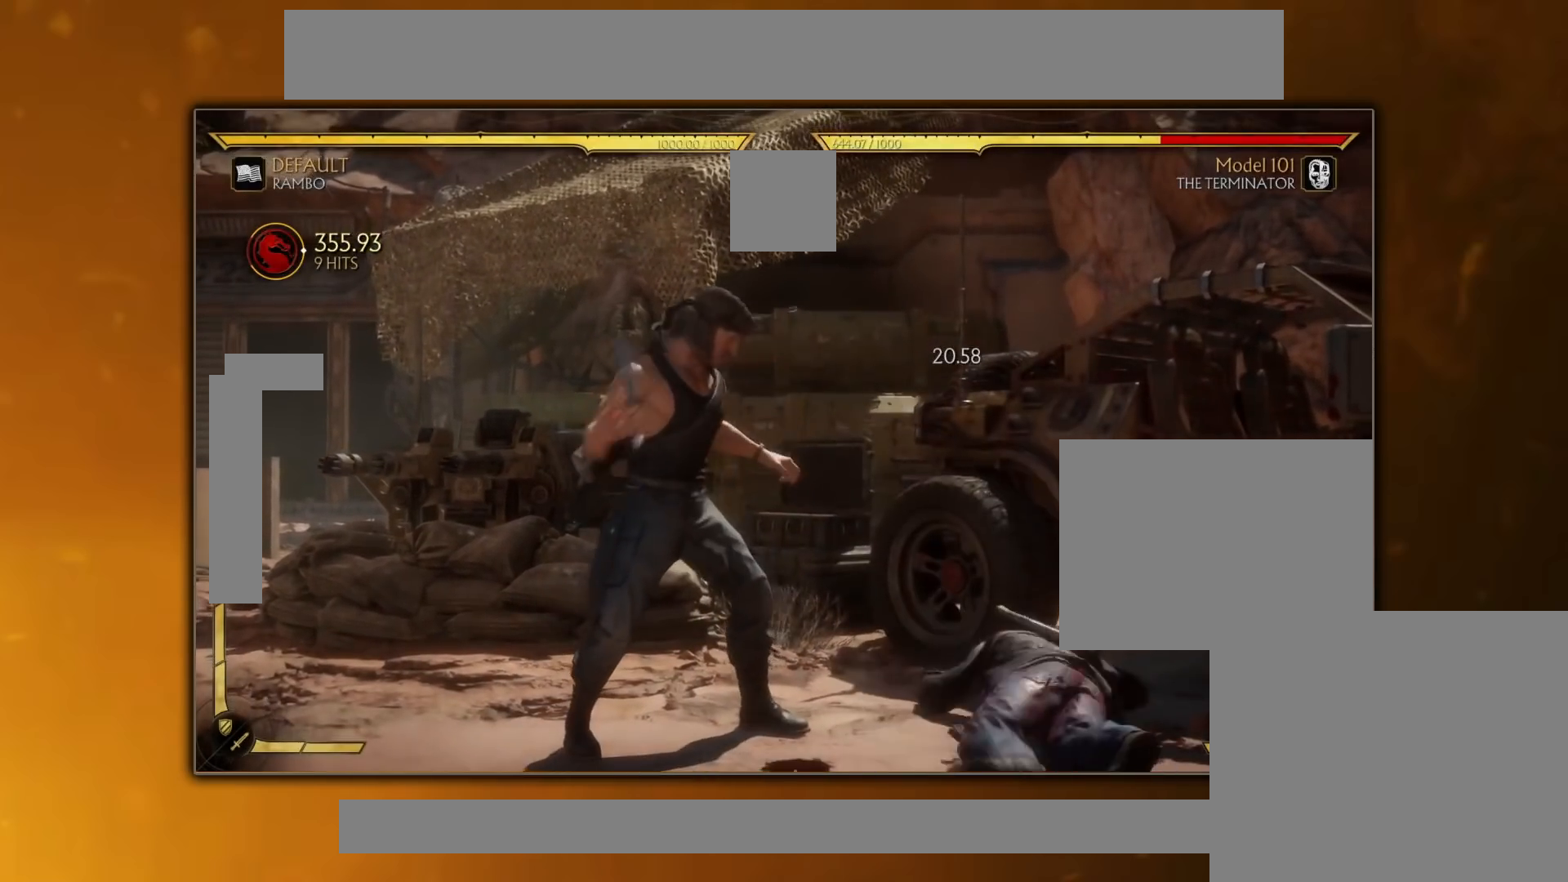
{"buttons": [], "events": []}
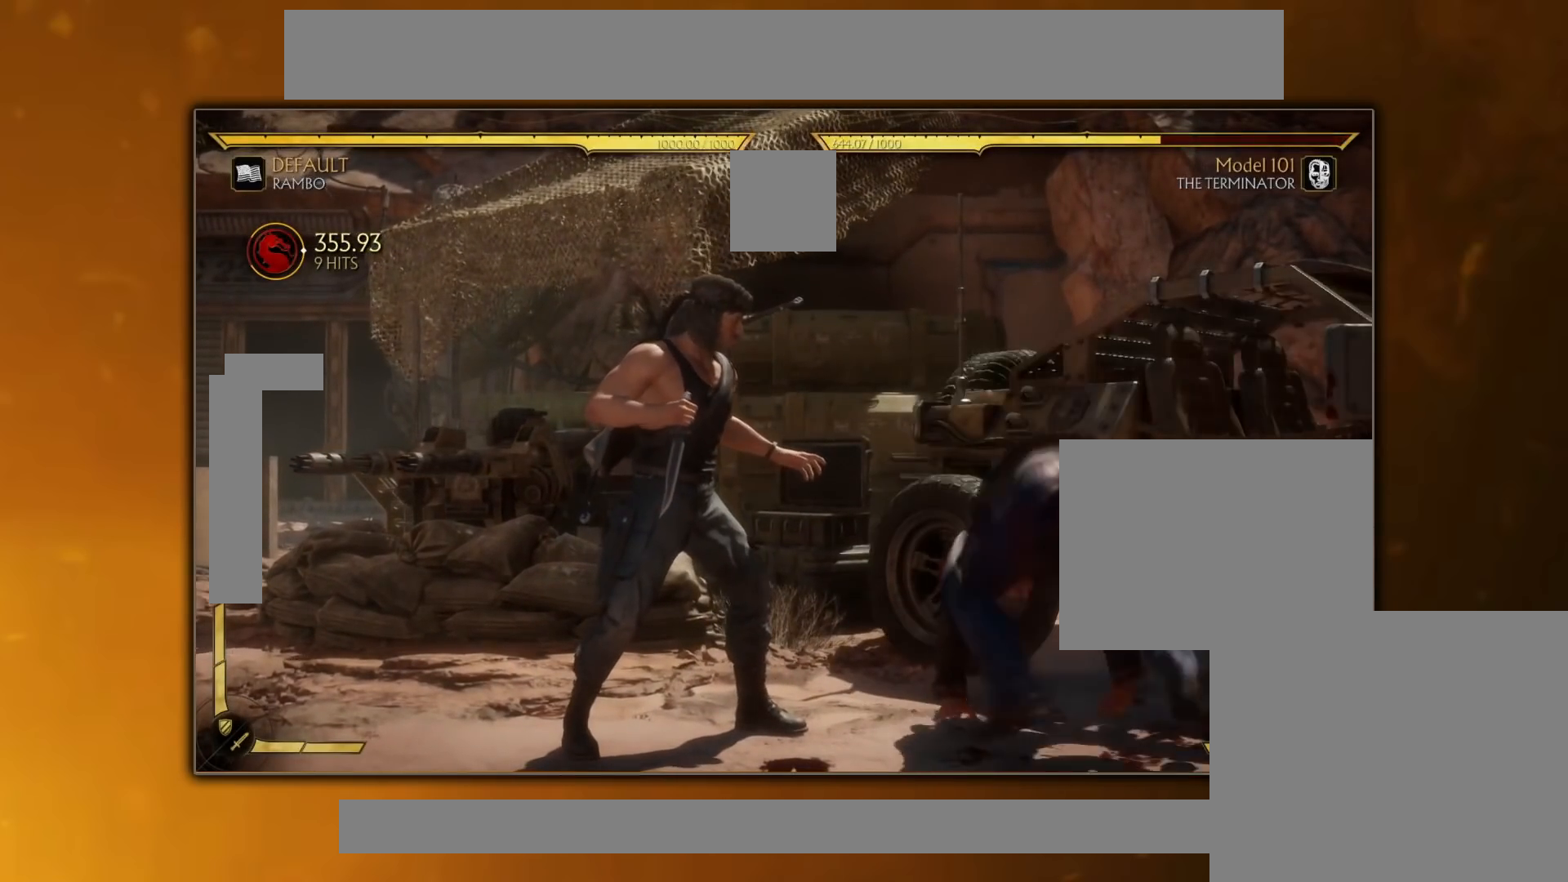
{"buttons": [], "events": []}
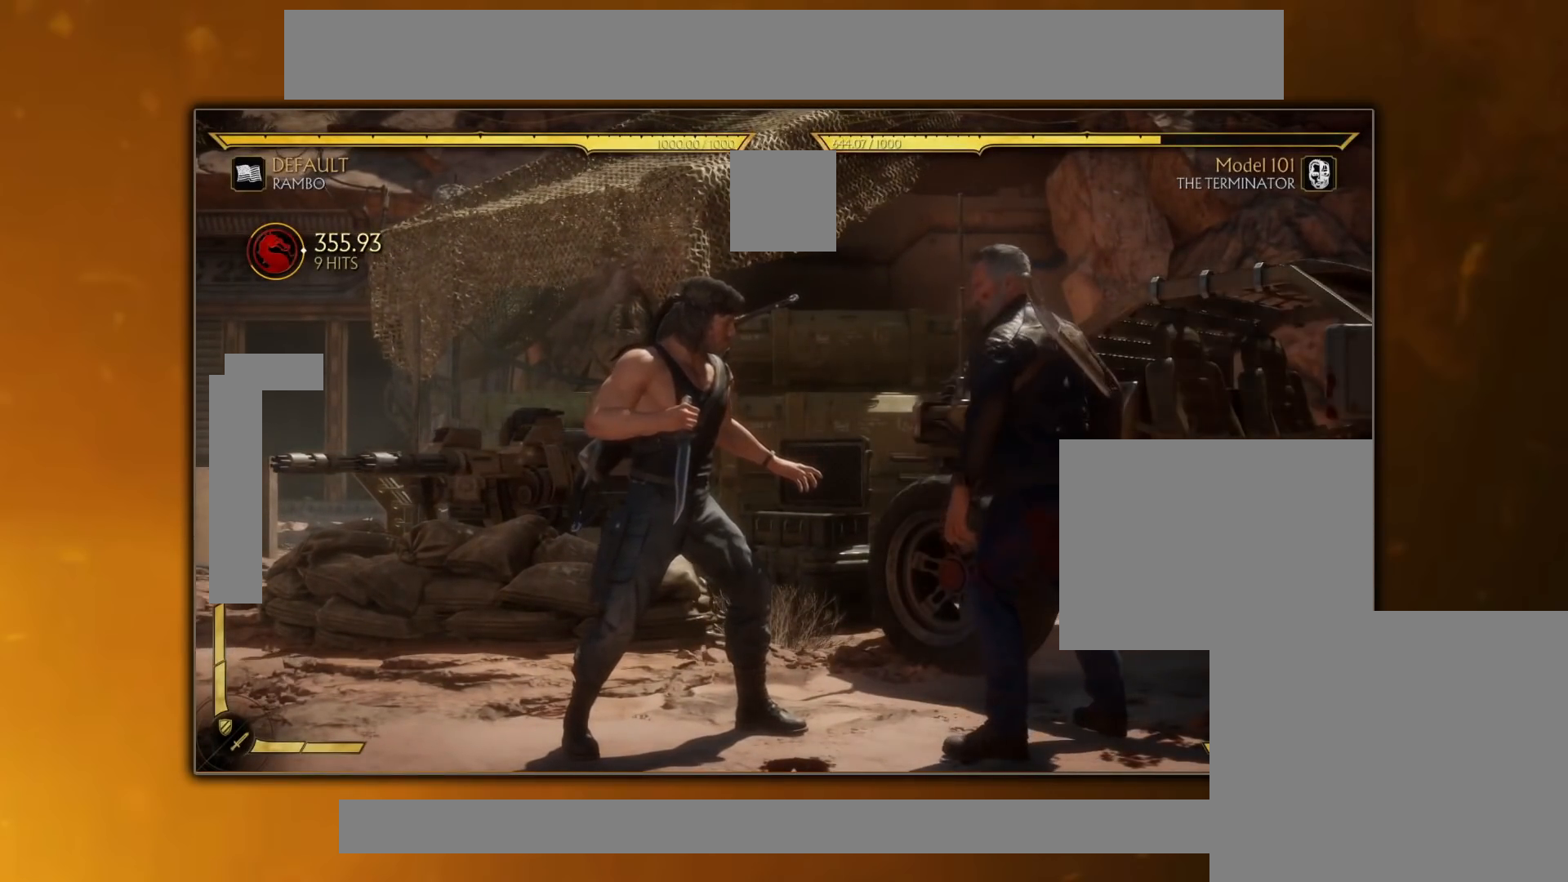
{"buttons": [], "events": []}
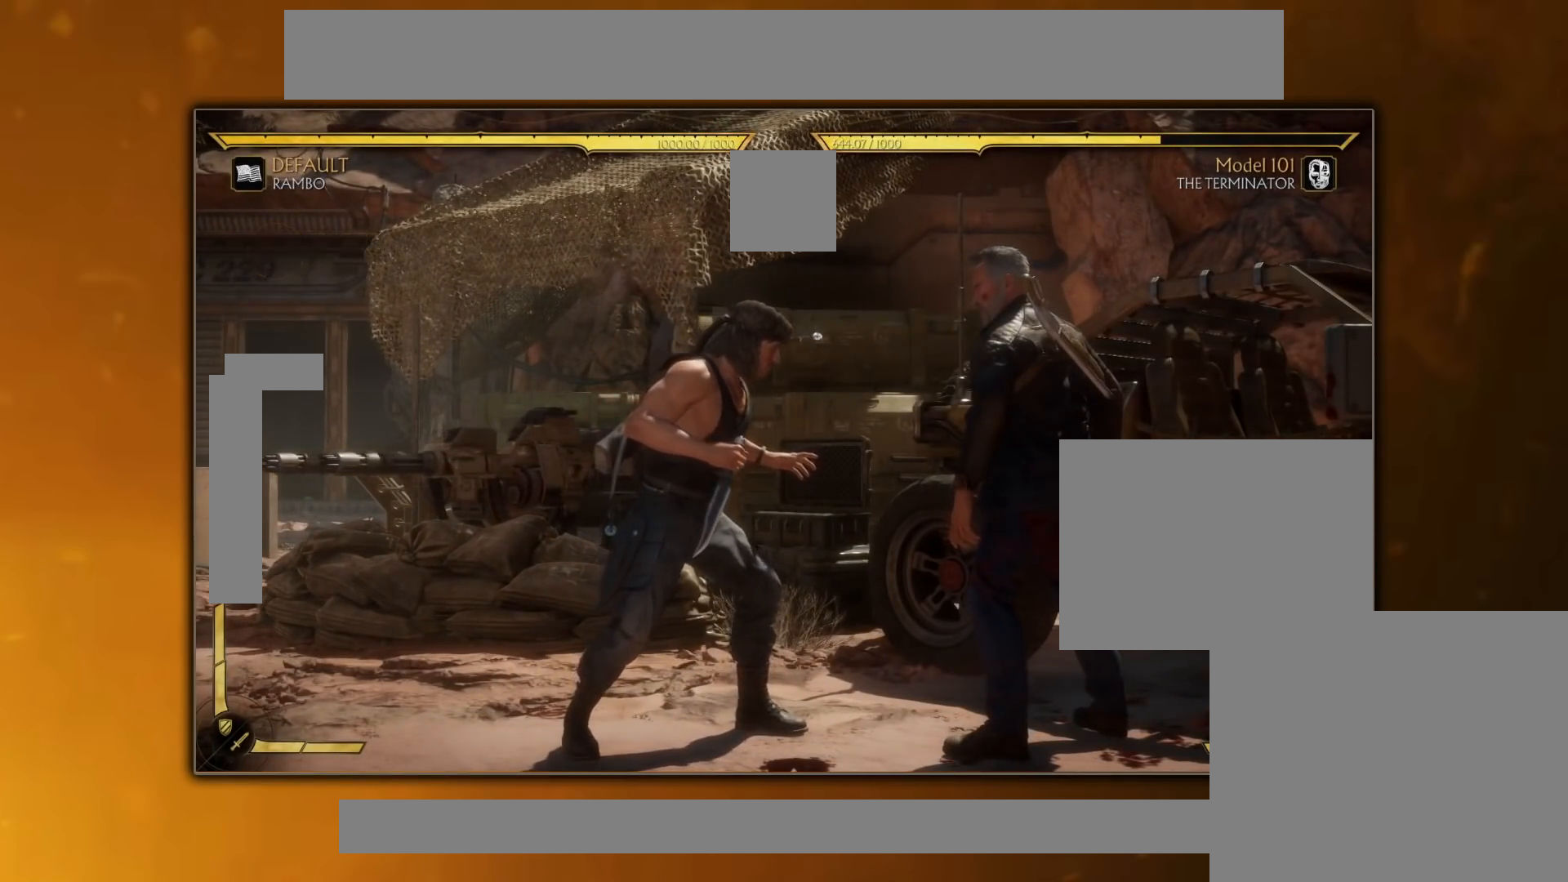
{"buttons": ["TRIANGLE"], "events": [[66, "DPAD_DOWN", "down"], [66, "TRIANGLE", "down"], [500, "DPAD_DOWN", "up"]]}
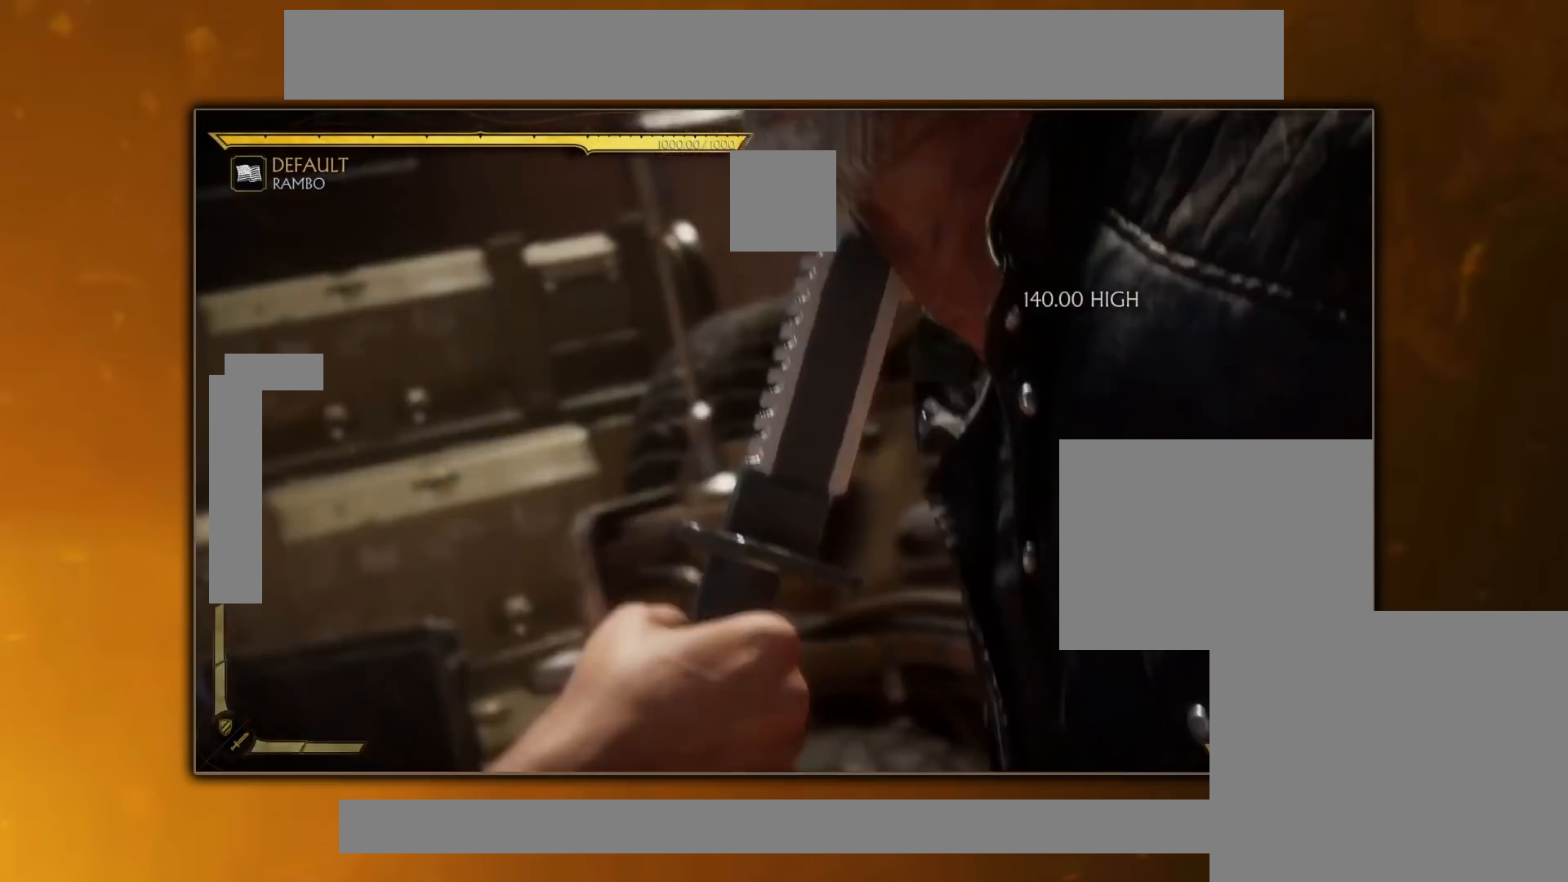
{"buttons": [], "events": [[34, "TRIANGLE", "up"]]}
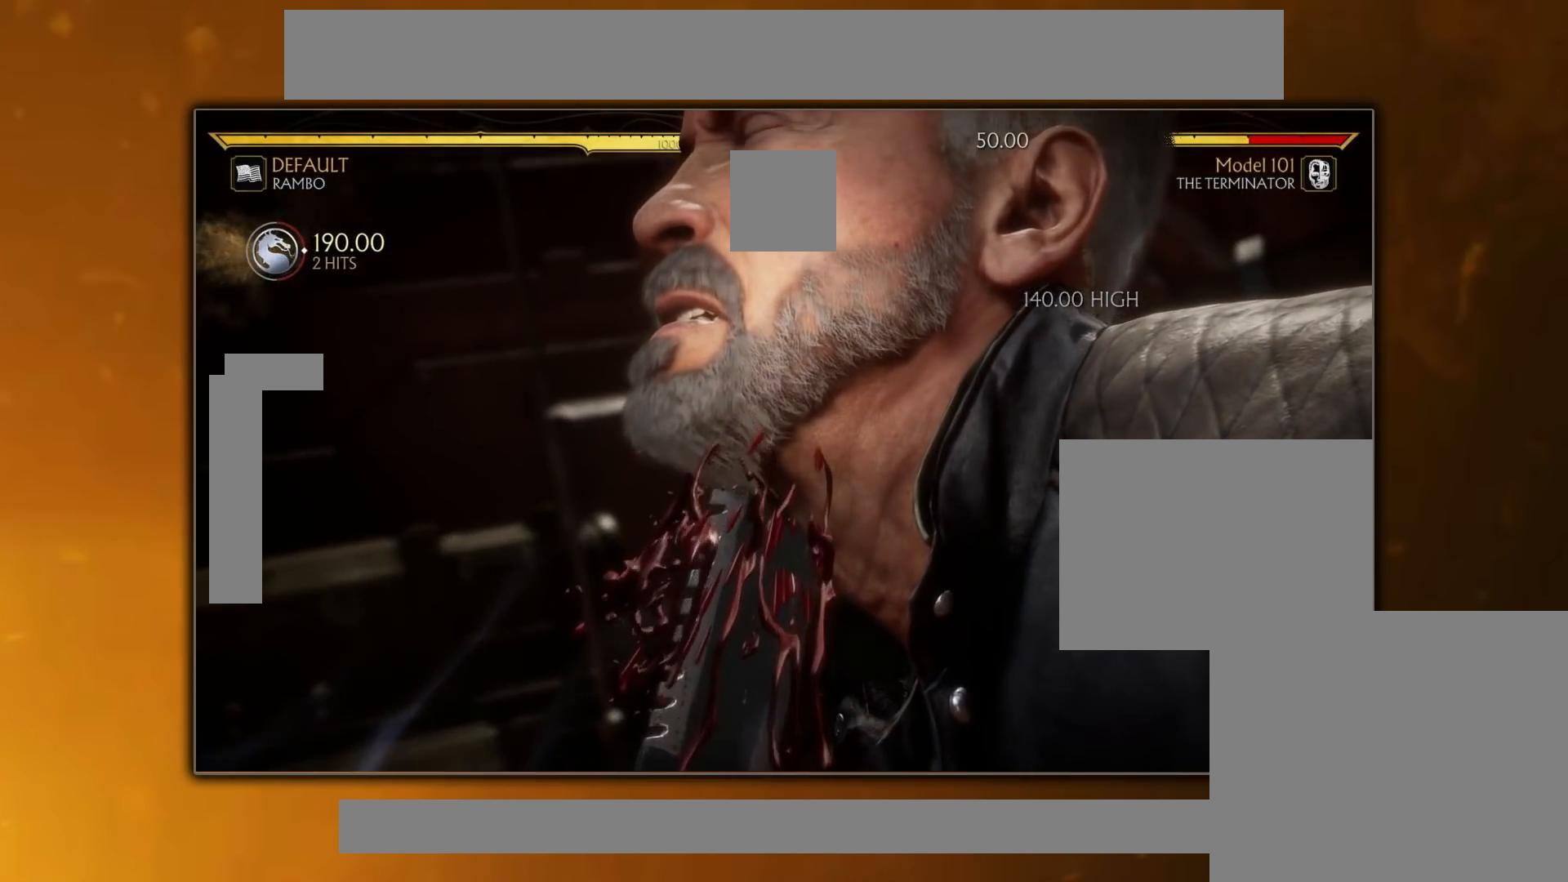
{"buttons": [], "events": []}
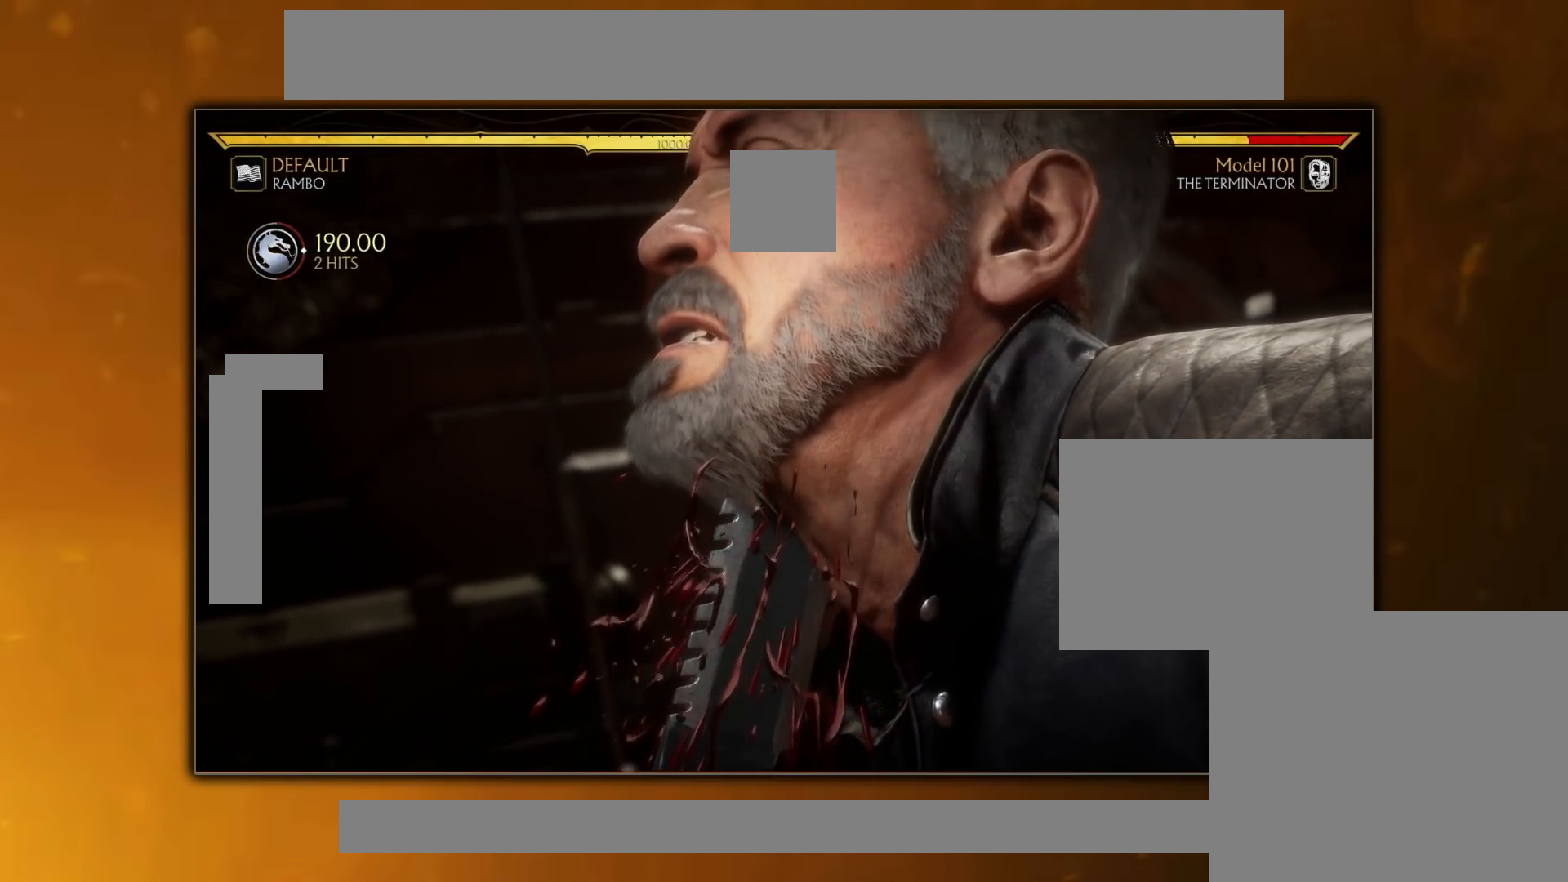
{"buttons": [], "events": []}
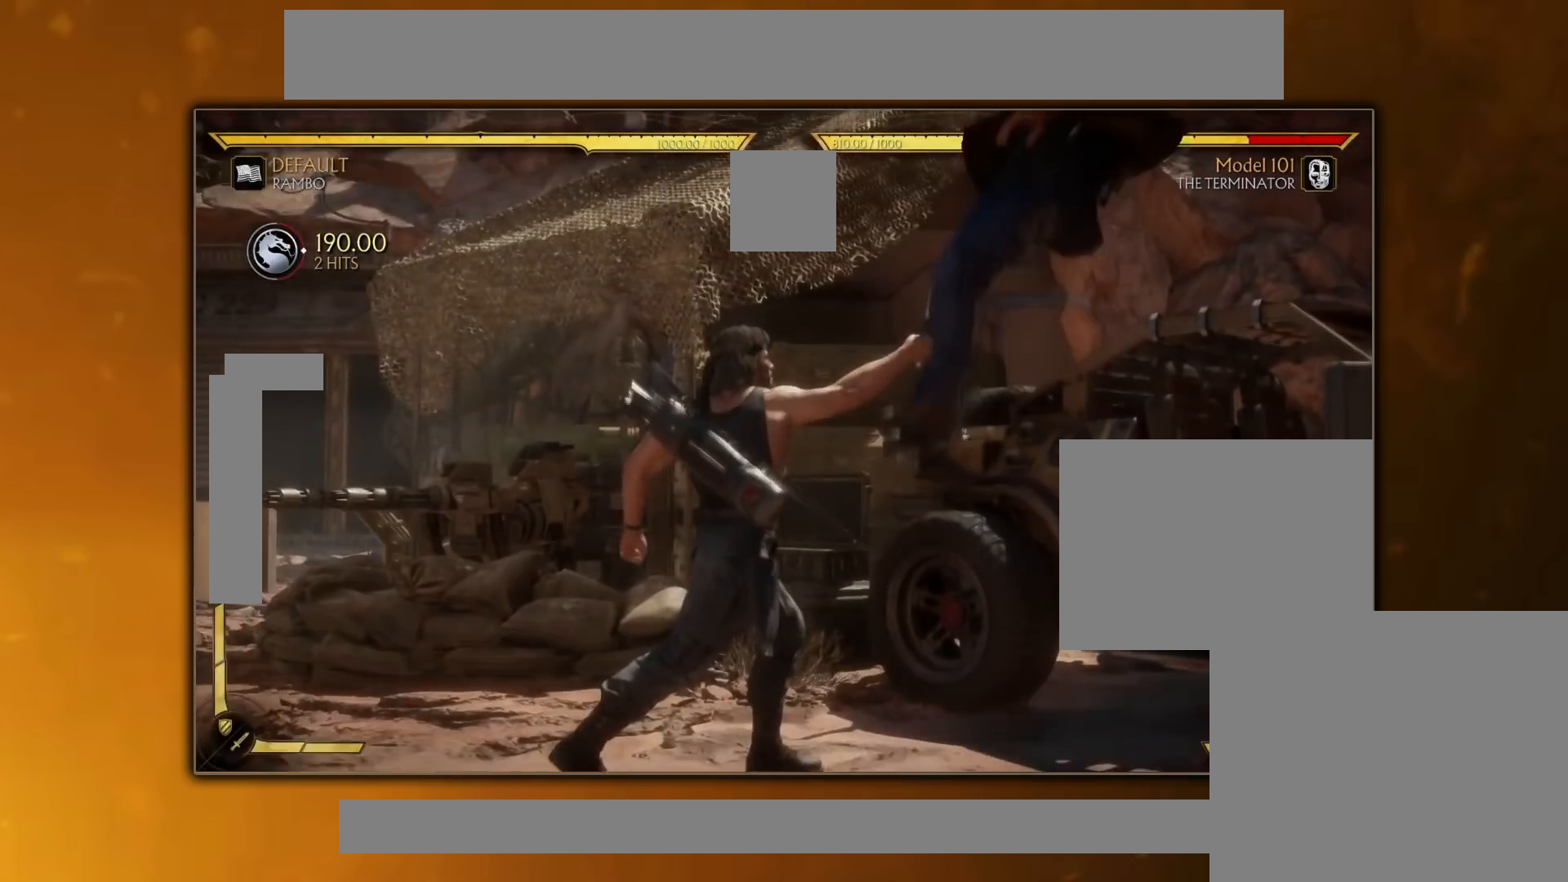
{"buttons": ["SQUARE", "DPAD_DOWN"], "events": [[450, "DPAD_DOWN", "down"], [450, "SQUARE", "down"]]}